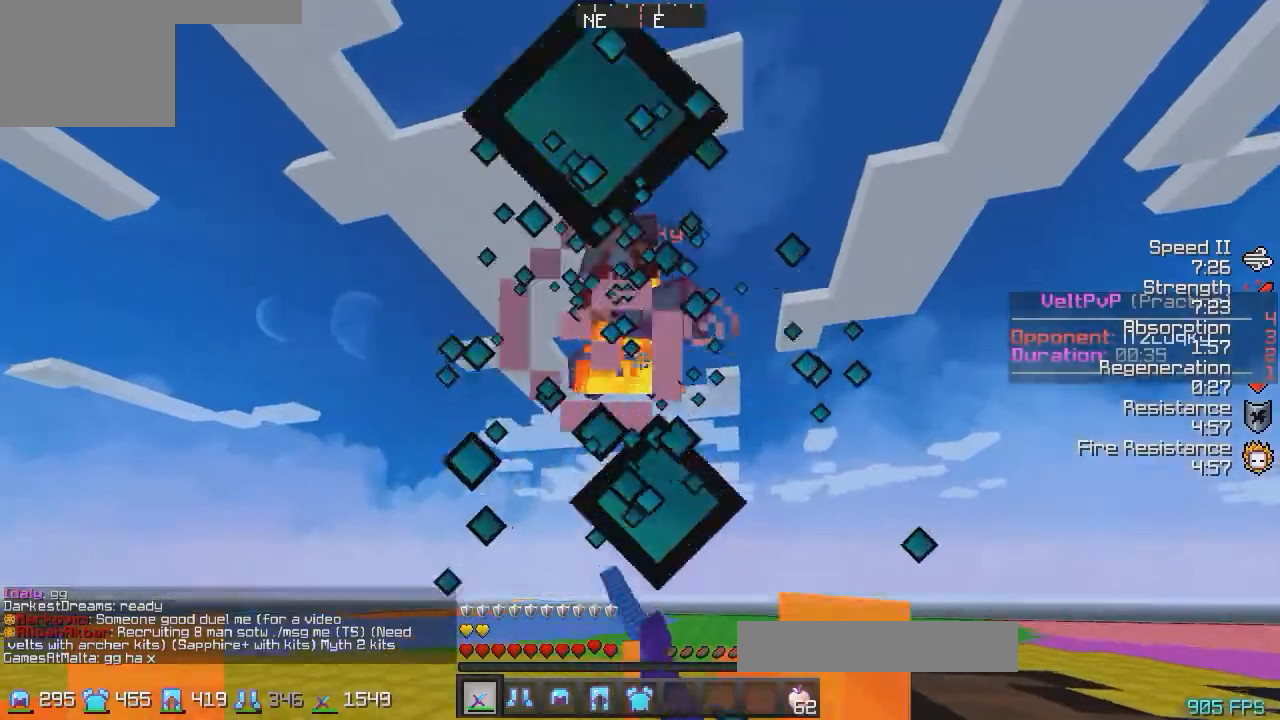
Gameplay with keyboard; each line is a JSON object with the keys held at the frame after it. "events" lists presses ("down") and releases ("up") of "a", "d", "s" and "w" between this image and that frame as [ms after this image, input, new state], when the widget could be followed in between. No other keys are recorded. Mouse input is not recorded.
{"keys": ["w"], "events": []}
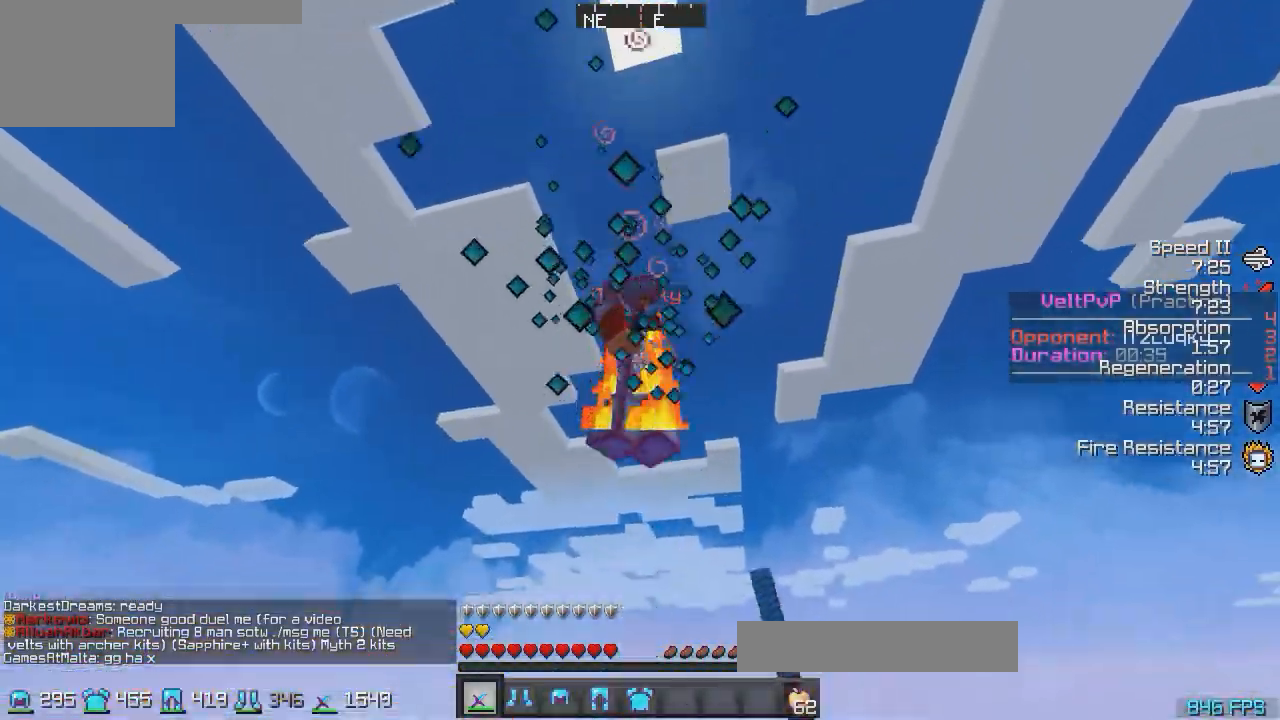
{"keys": ["w"], "events": [[33, "d", "down"], [233, "d", "up"]]}
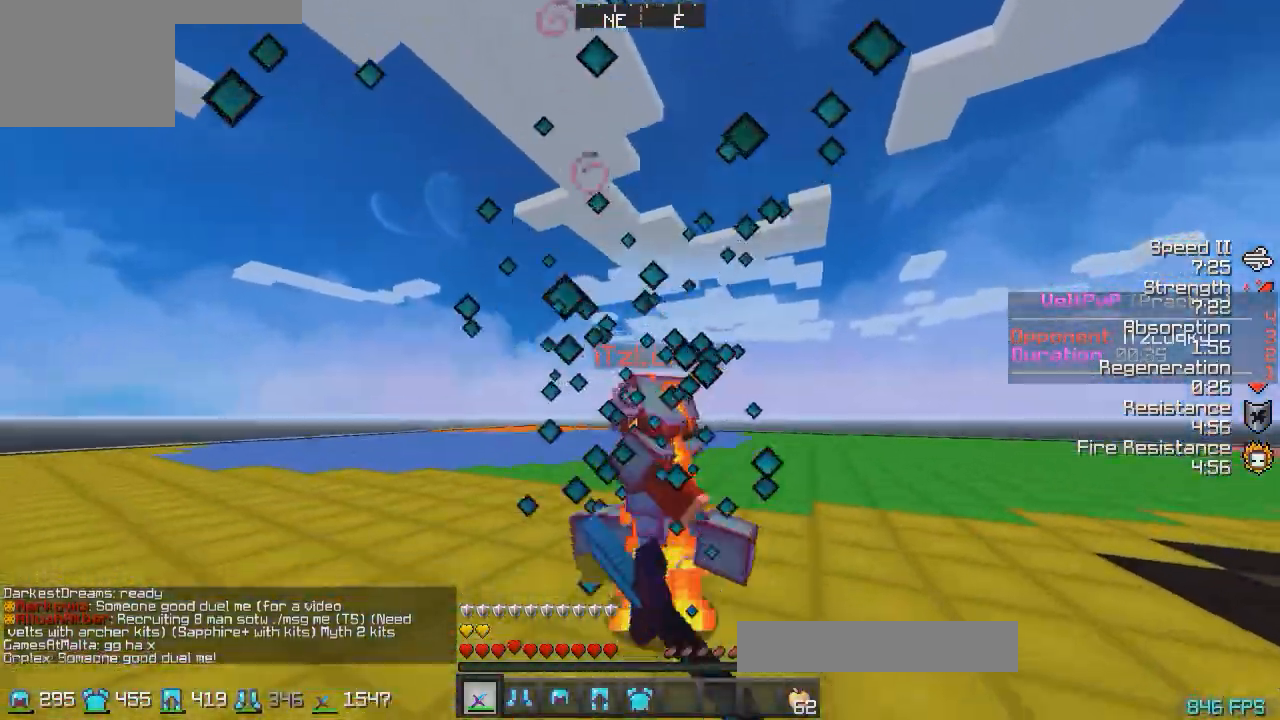
{"keys": ["w"], "events": []}
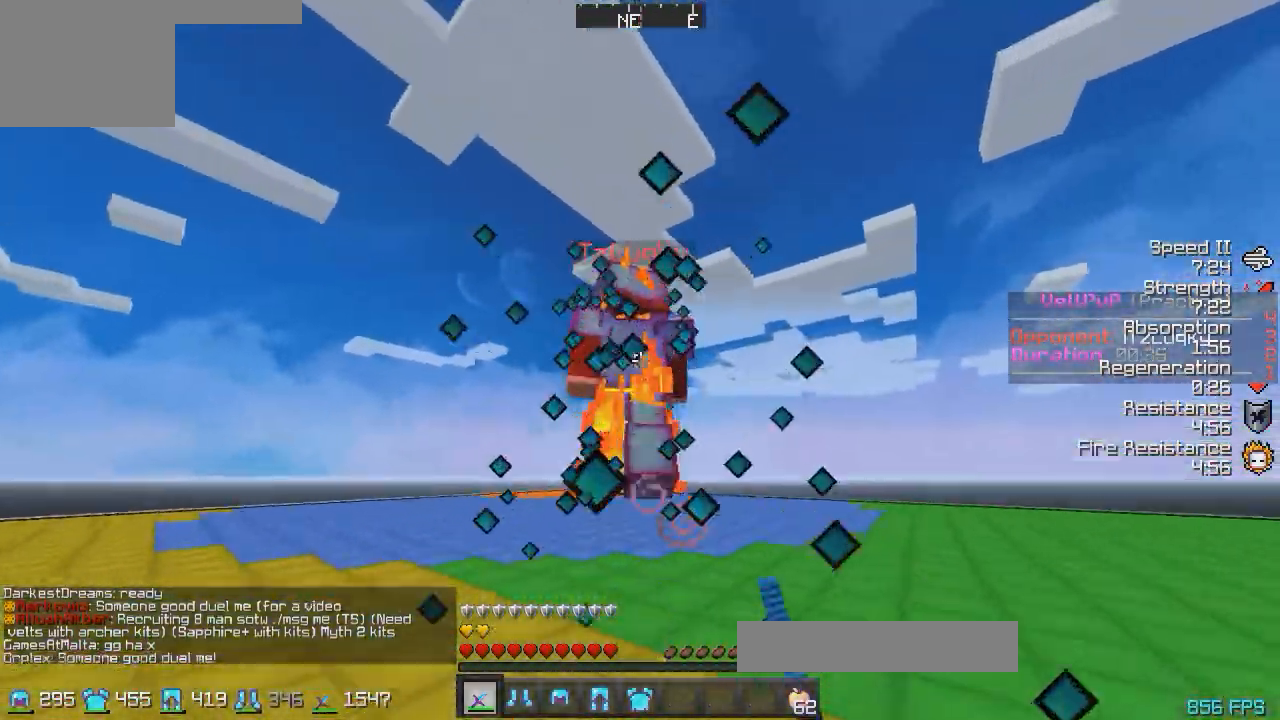
{"keys": ["w"], "events": []}
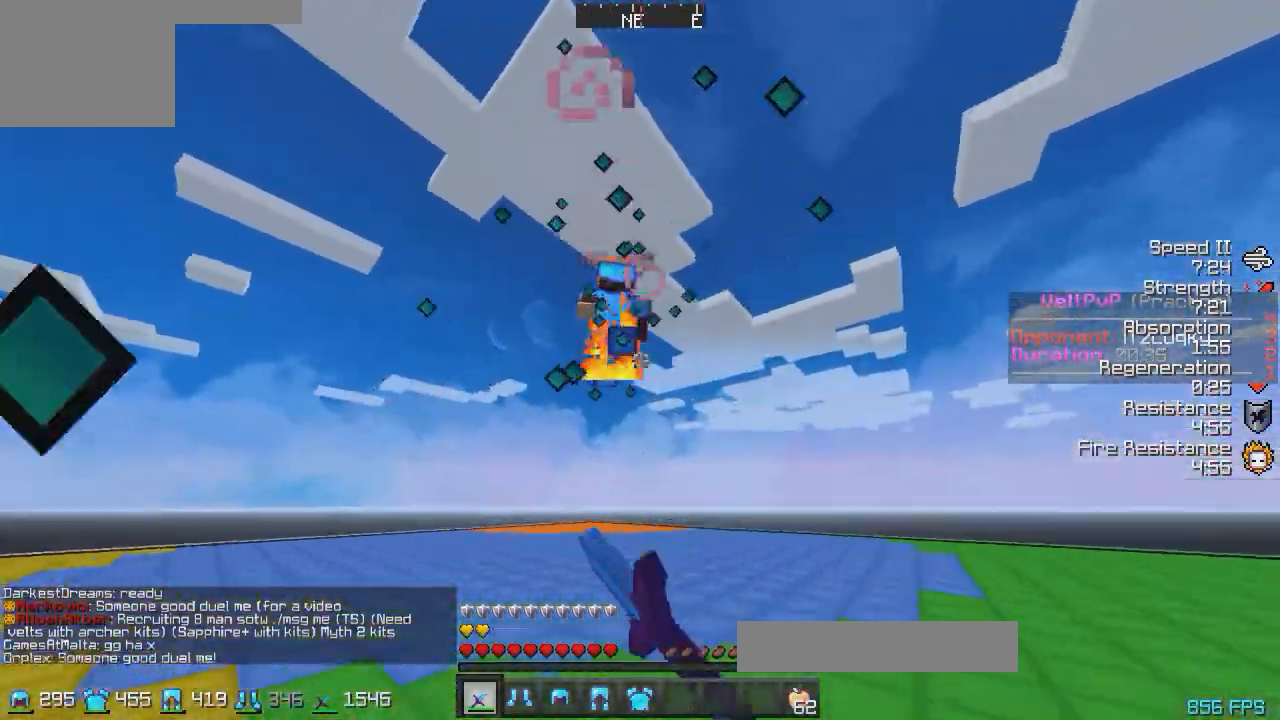
{"keys": ["w"], "events": []}
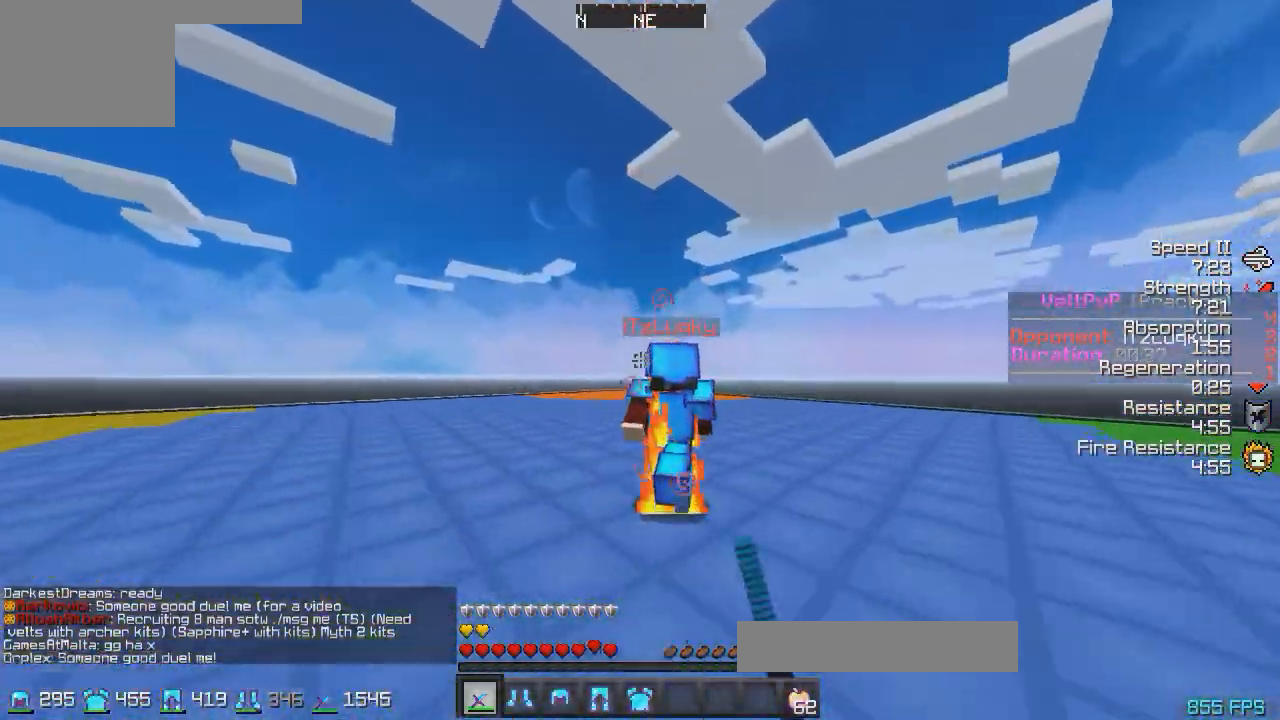
{"keys": ["d", "w"], "events": [[383, "d", "down"]]}
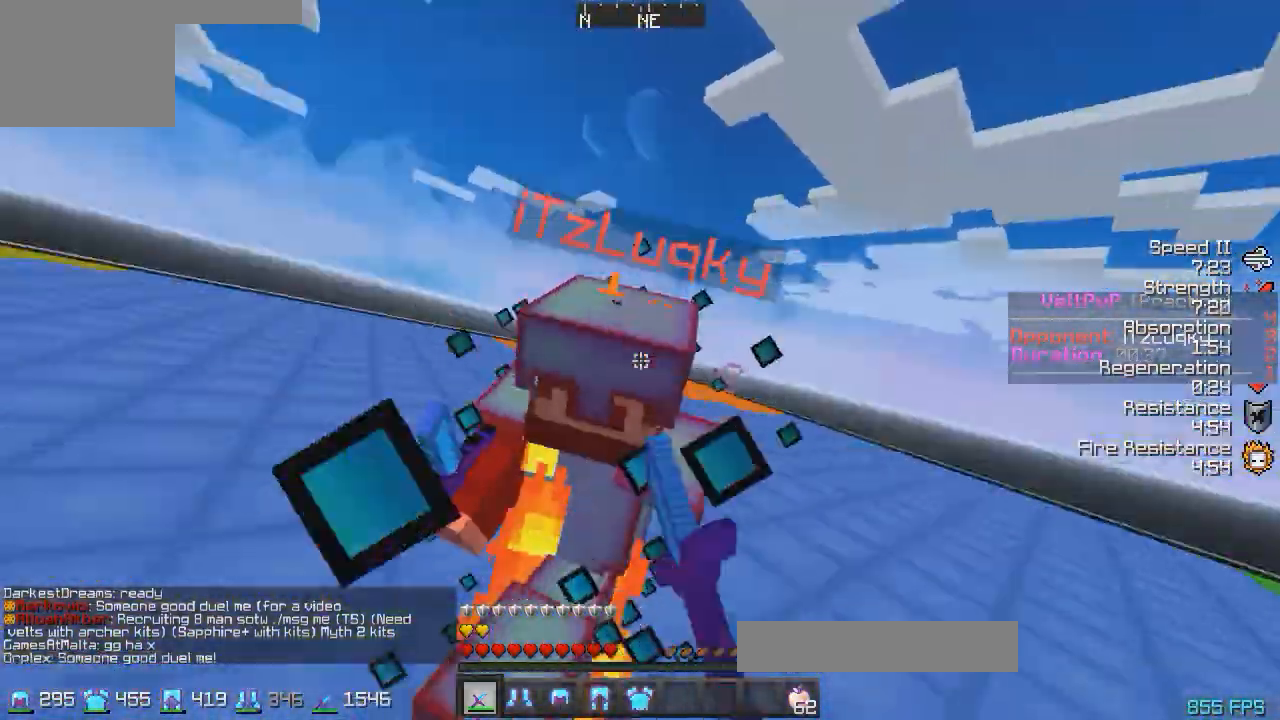
{"keys": ["d", "w"], "events": []}
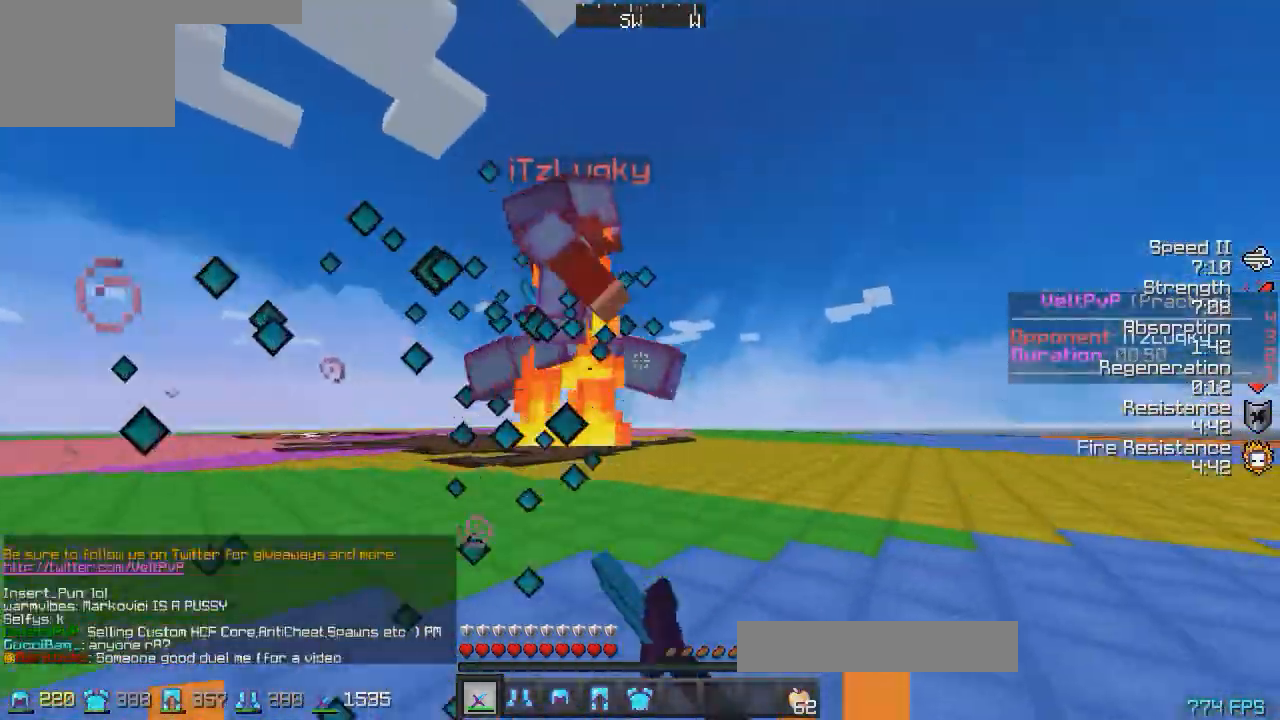
{"keys": ["a", "w"], "events": [[67, "d", "up"], [117, "a", "down"]]}
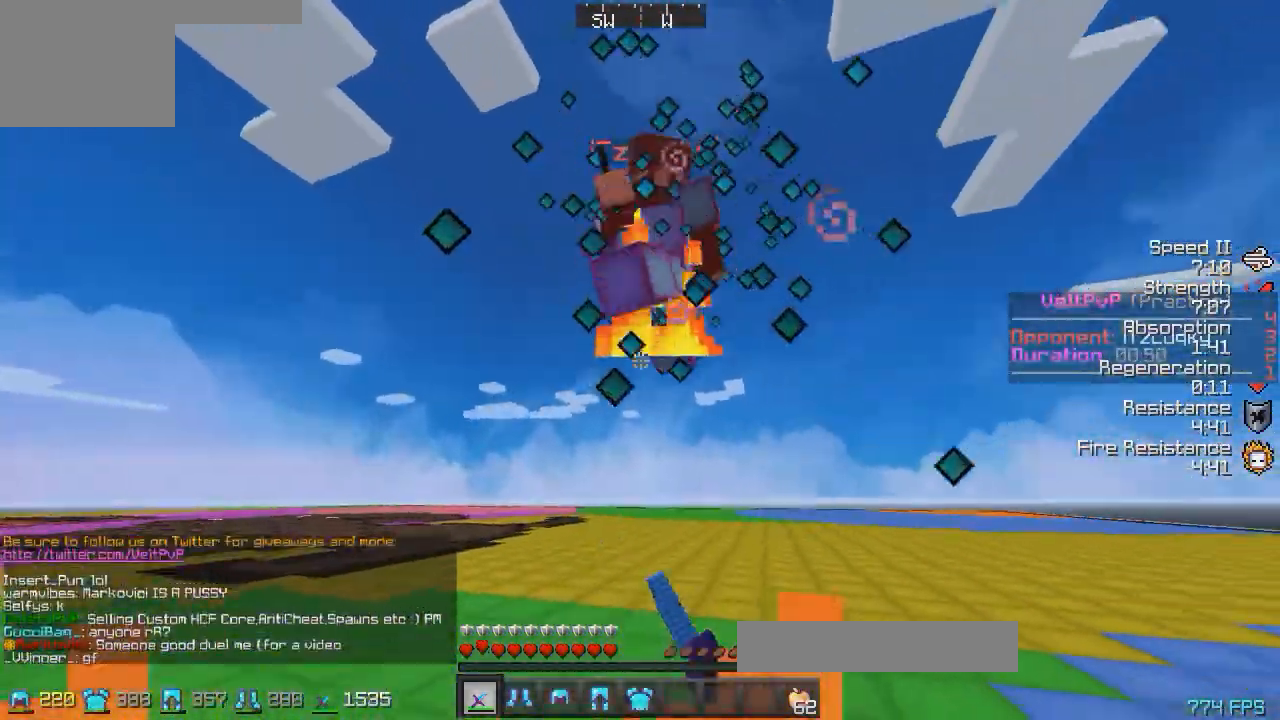
{"keys": ["a", "w"], "events": []}
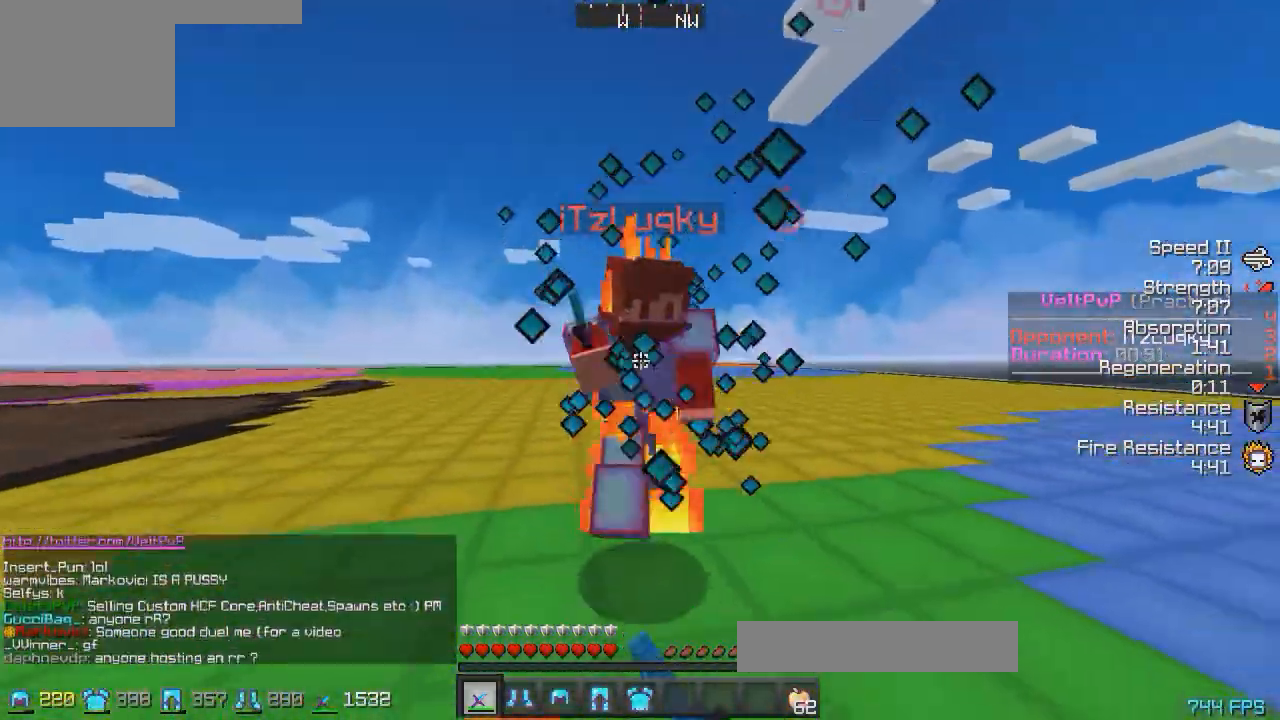
{"keys": ["w"], "events": [[217, "a", "up"]]}
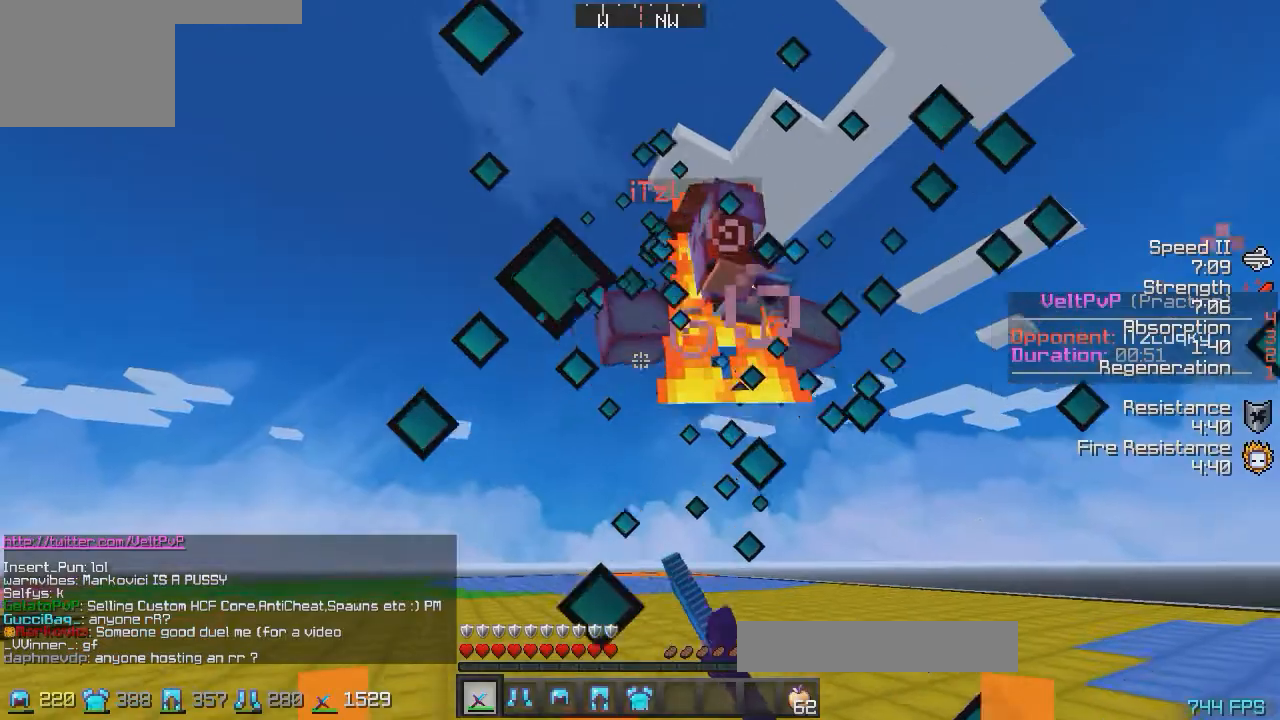
{"keys": ["d", "w"], "events": [[117, "d", "down"]]}
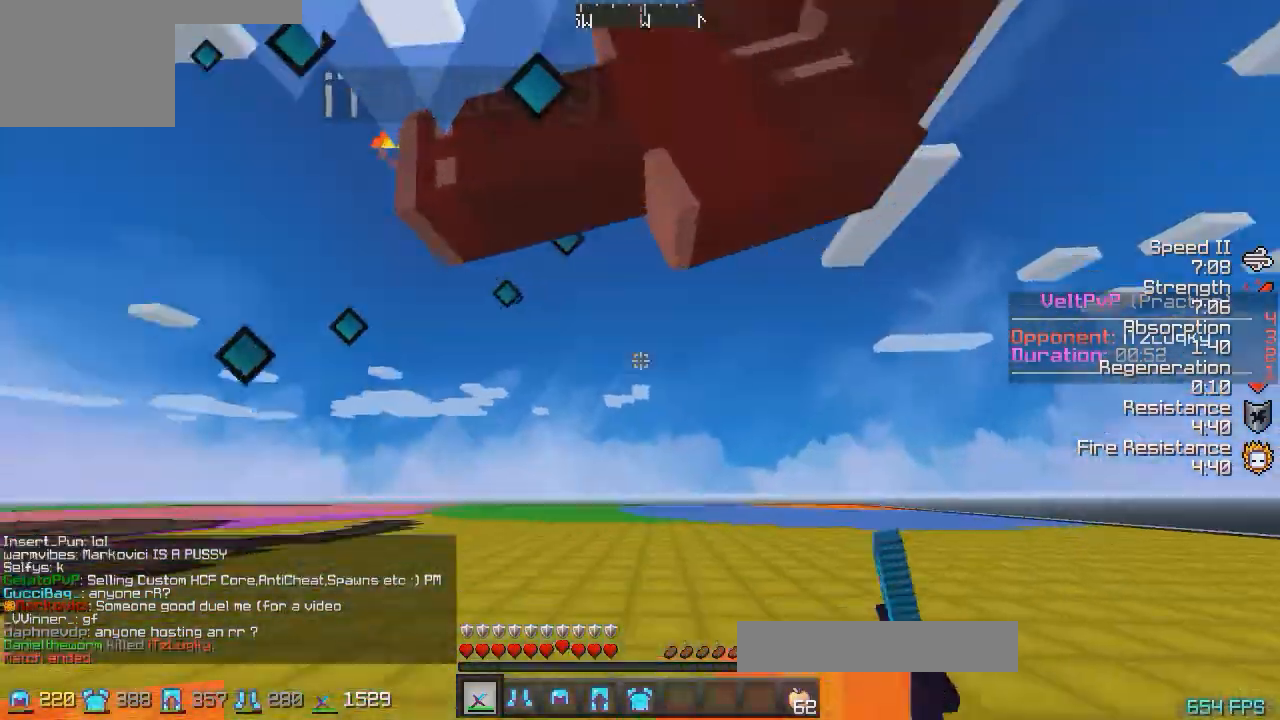
{"keys": ["w"], "events": [[117, "d", "up"]]}
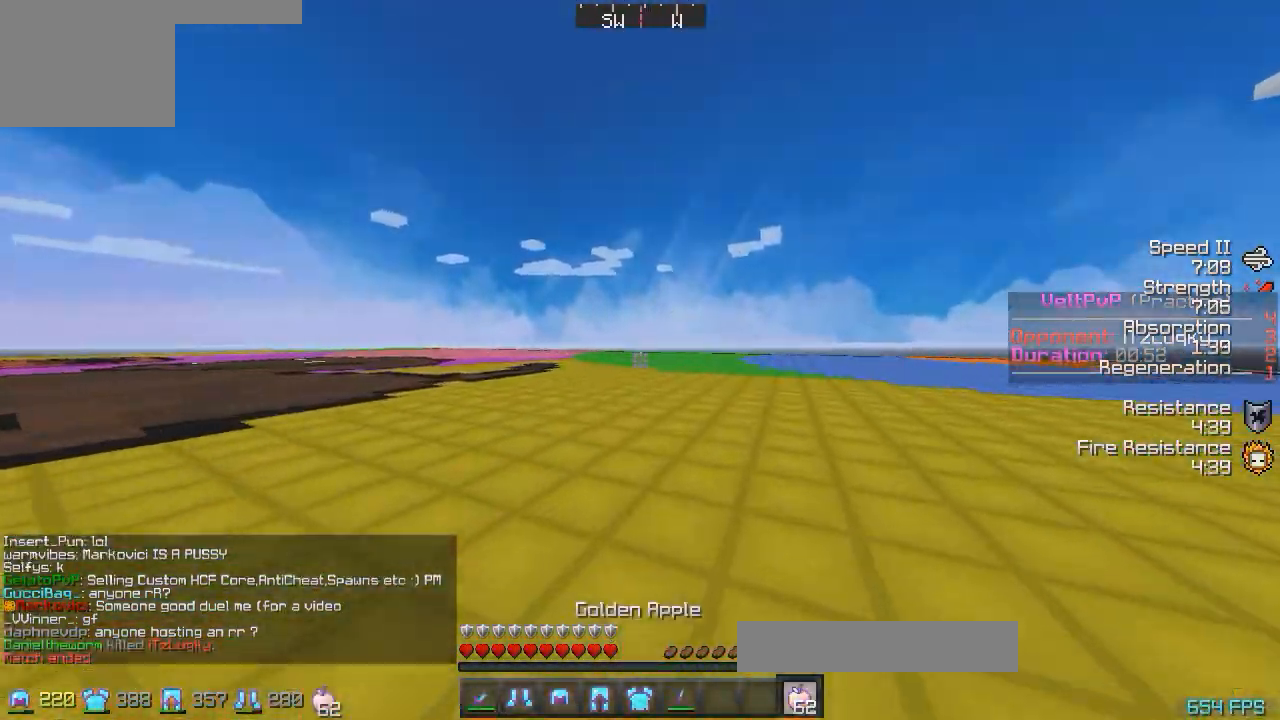
{"keys": ["w"], "events": []}
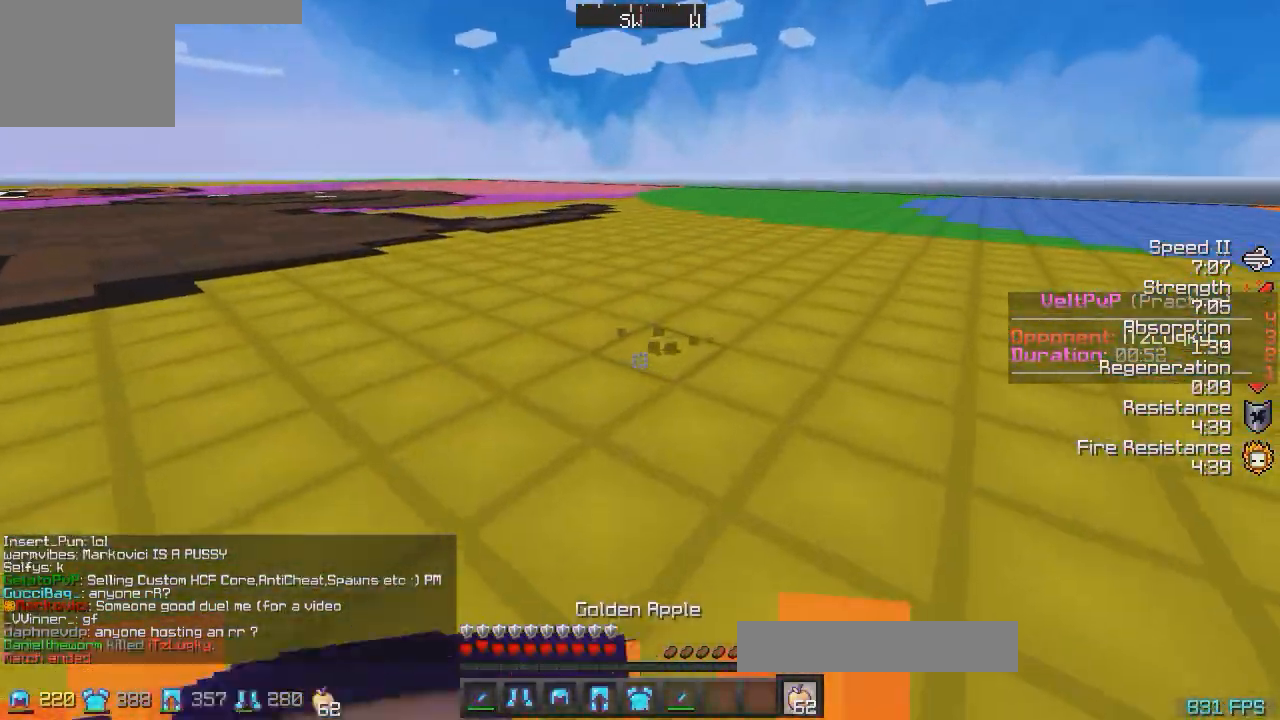
{"keys": ["a"], "events": [[283, "a", "down"], [367, "w", "up"]]}
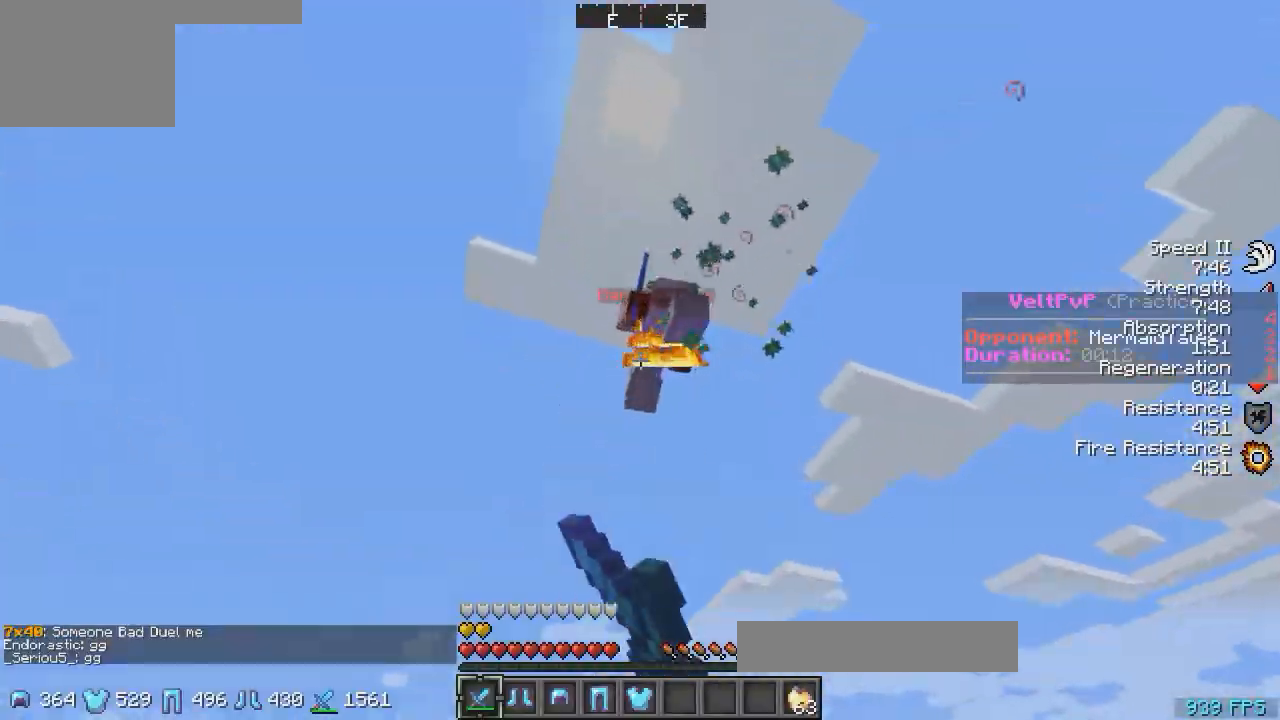
{"keys": ["a"], "events": [[17, "w", "down"], [217, "d", "down"], [267, "d", "up"], [417, "w", "up"]]}
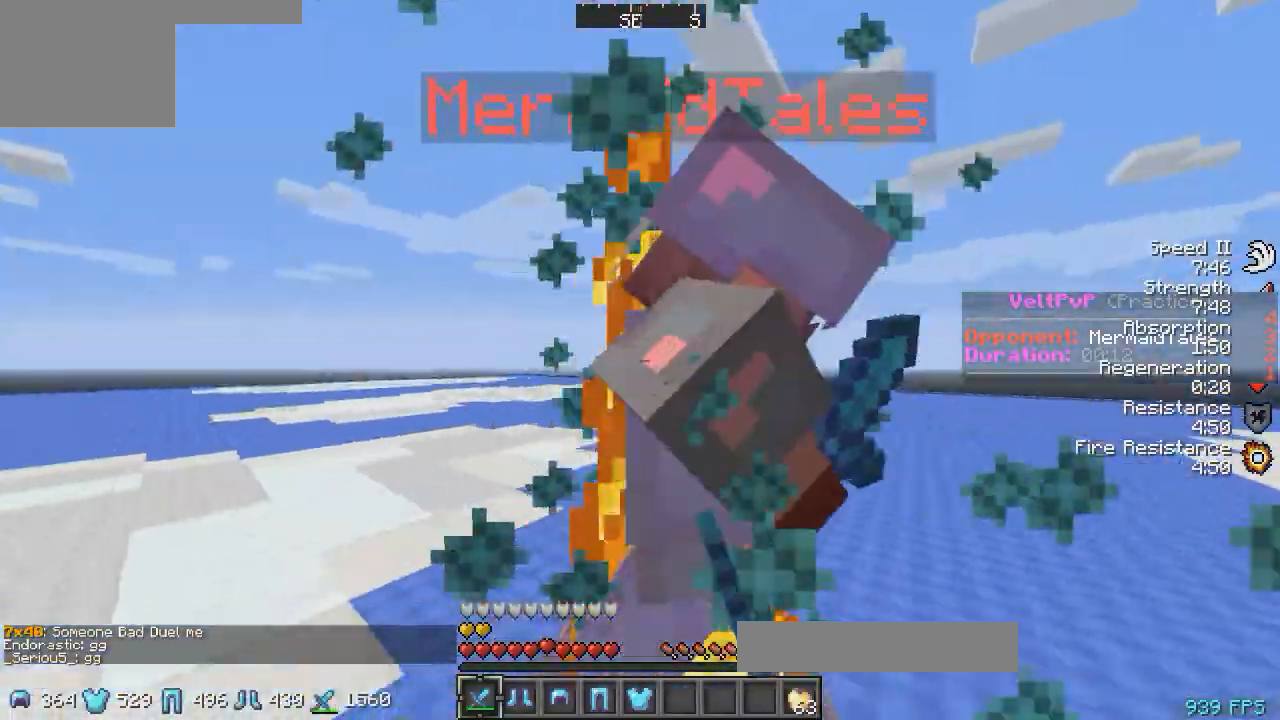
{"keys": ["d", "w"], "events": [[217, "w", "down"], [317, "a", "up"], [317, "d", "down"]]}
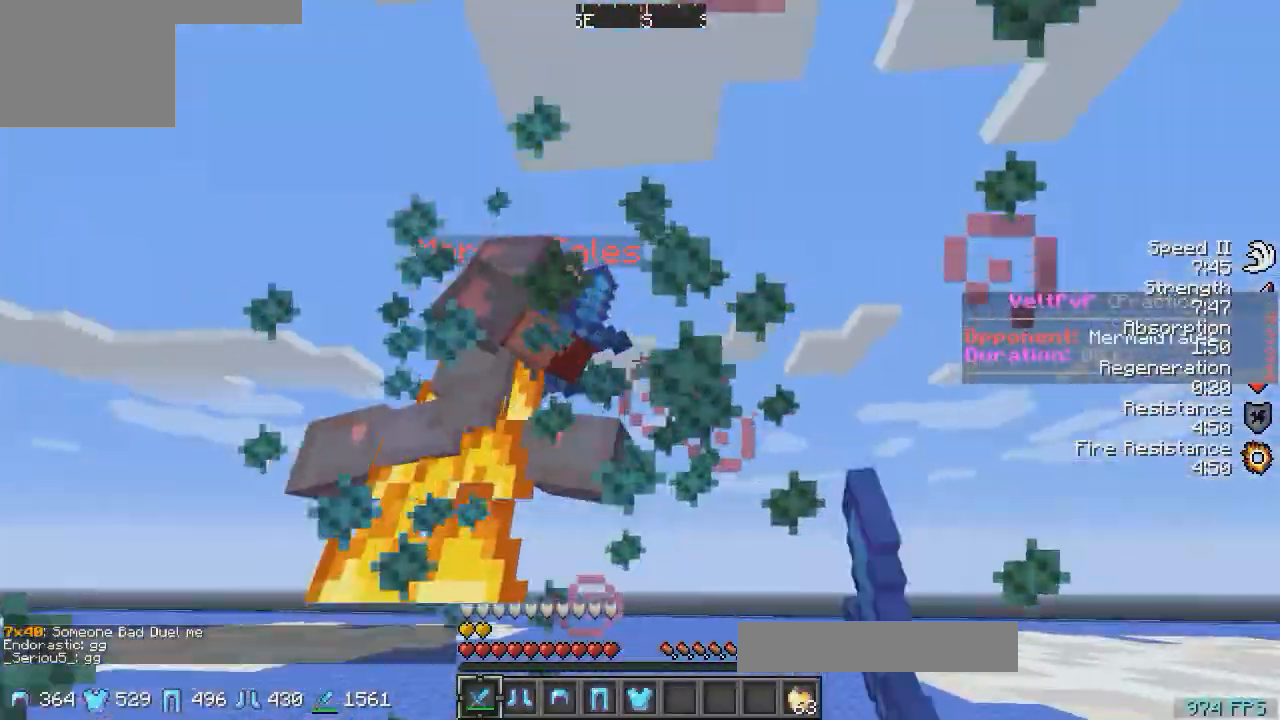
{"keys": ["d", "w"], "events": []}
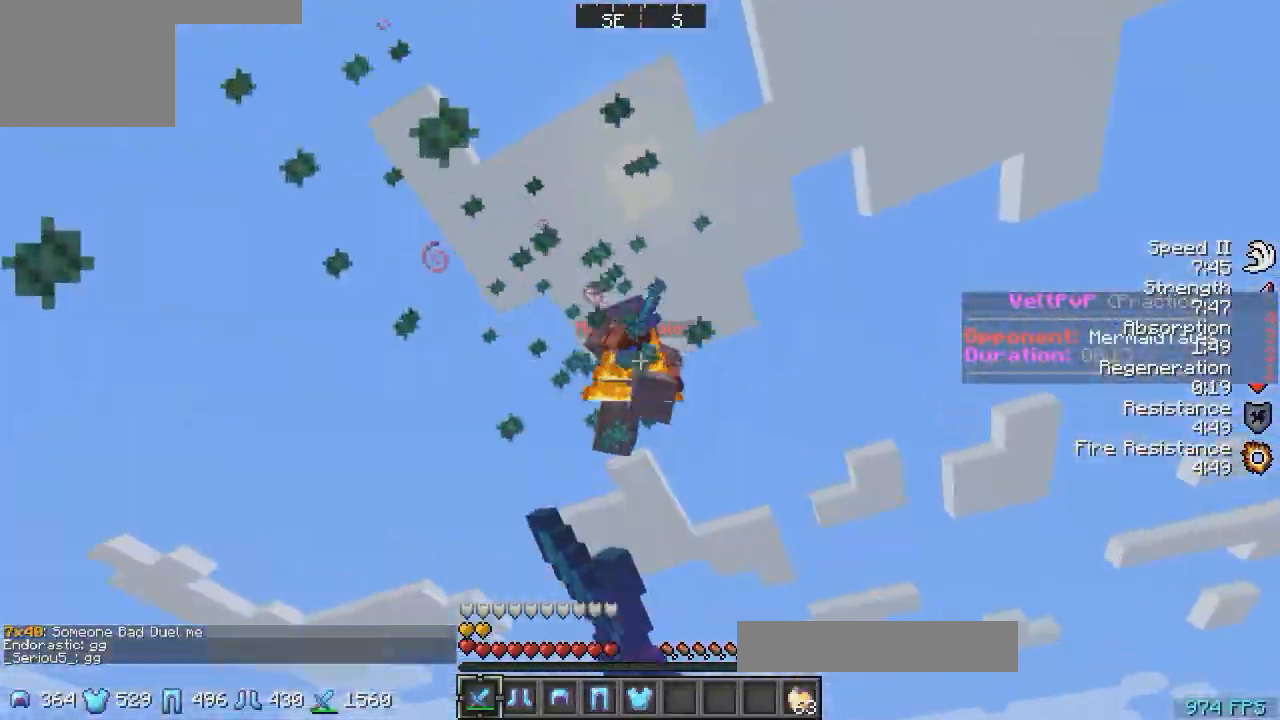
{"keys": ["w"], "events": [[467, "d", "up"]]}
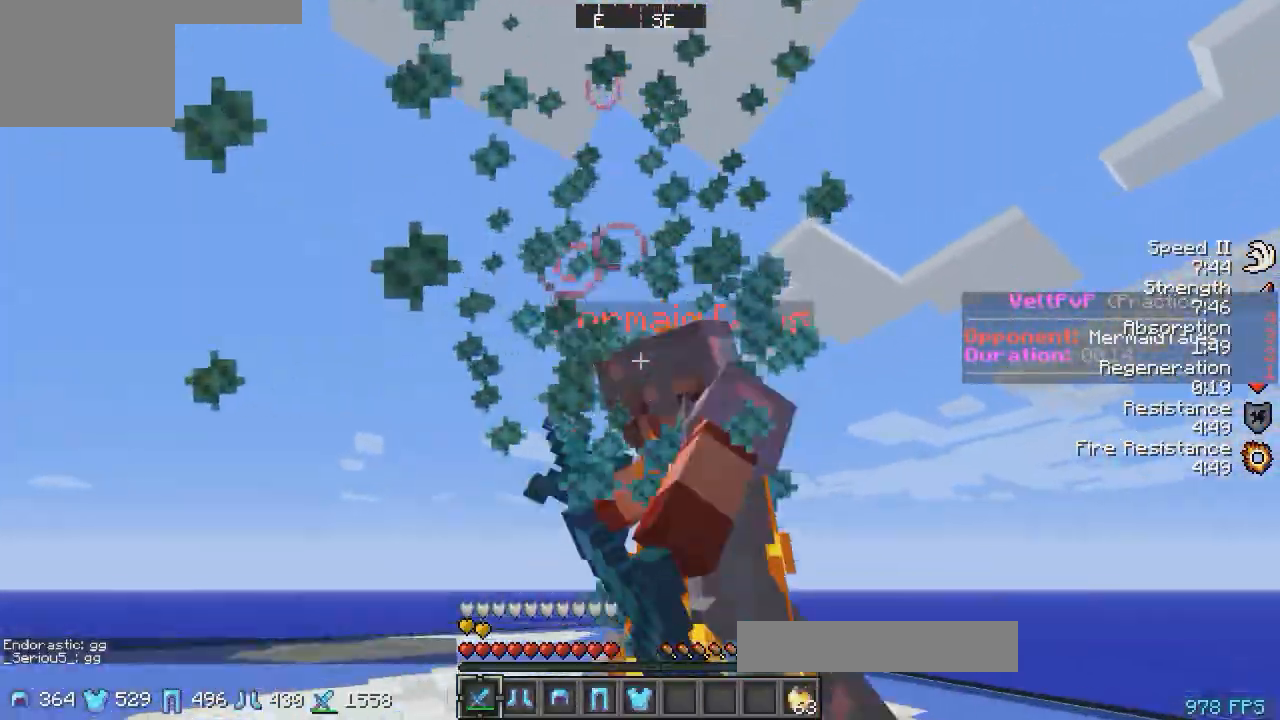
{"keys": ["w"], "events": []}
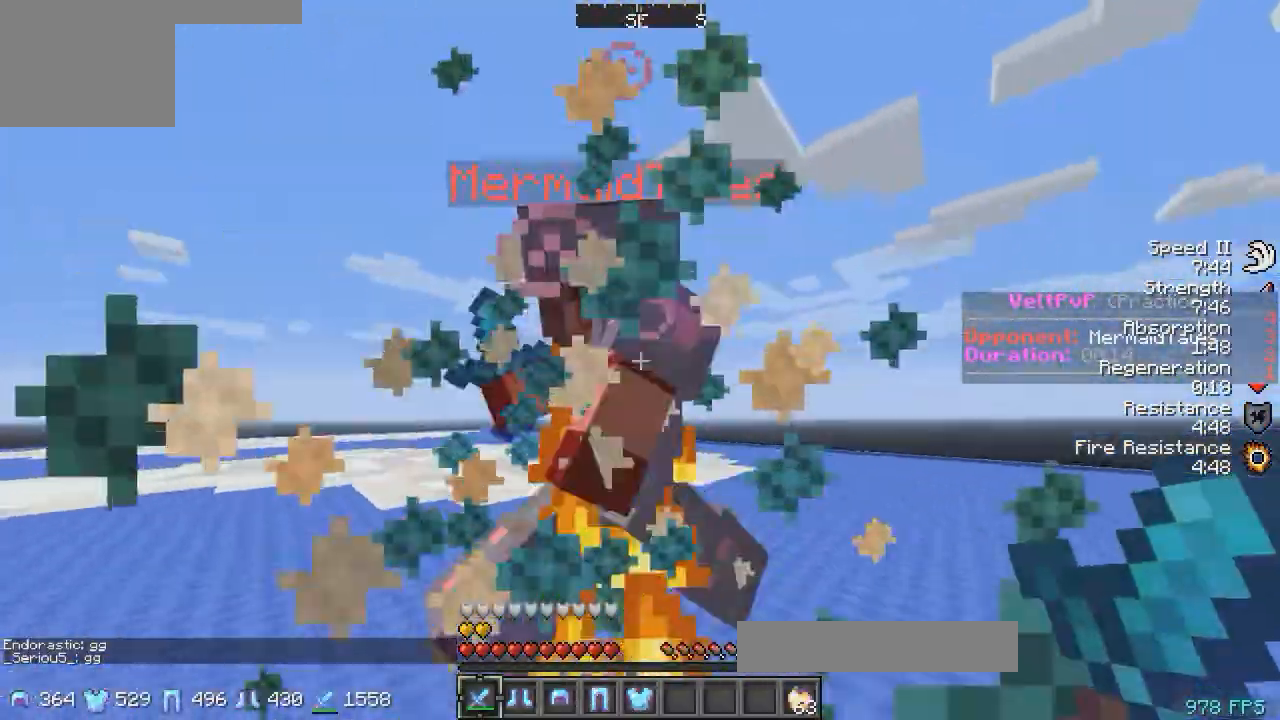
{"keys": ["d", "w"], "events": [[17, "d", "down"]]}
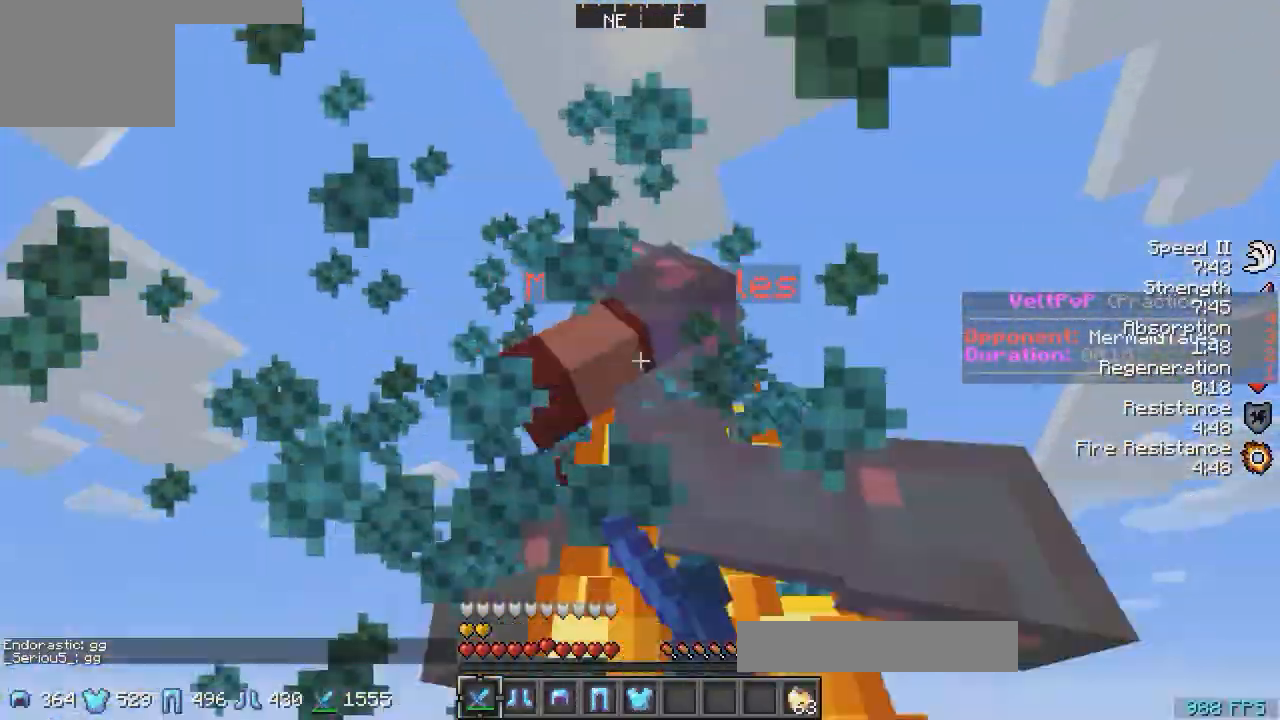
{"keys": ["d", "w"], "events": [[67, "w", "up"], [167, "s", "down"], [267, "s", "up"], [367, "w", "down"]]}
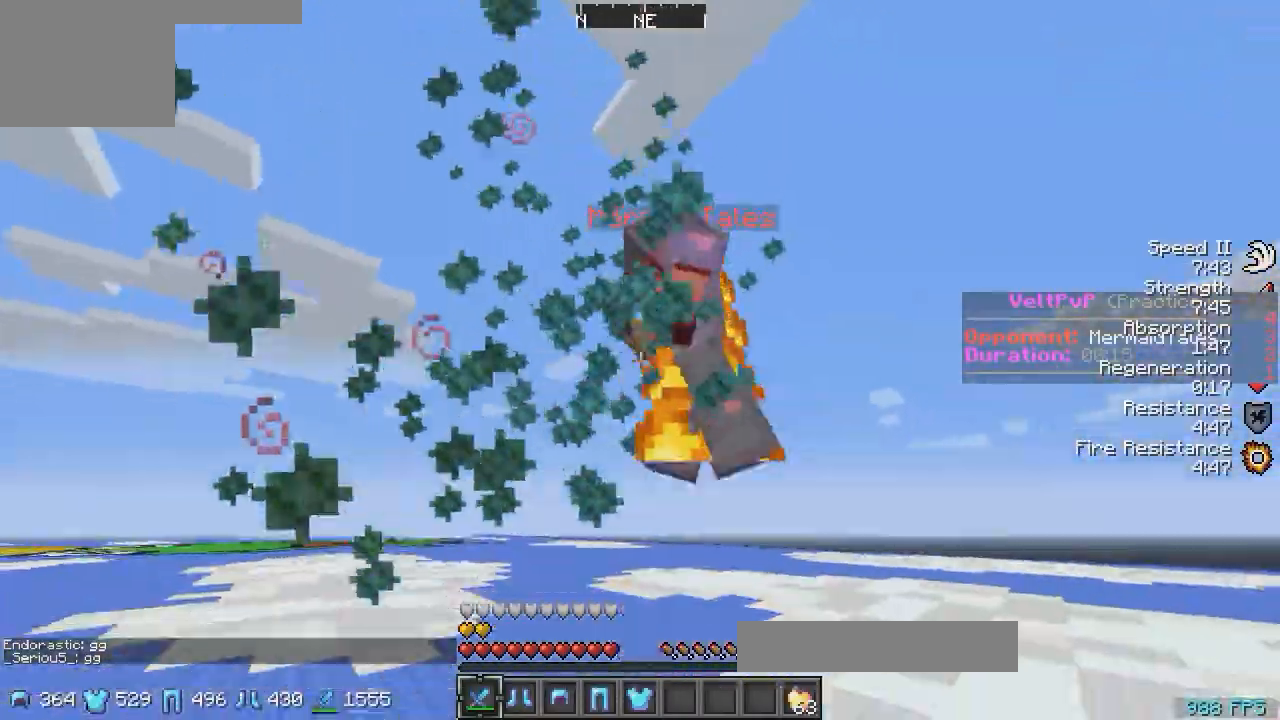
{"keys": ["d", "w"], "events": []}
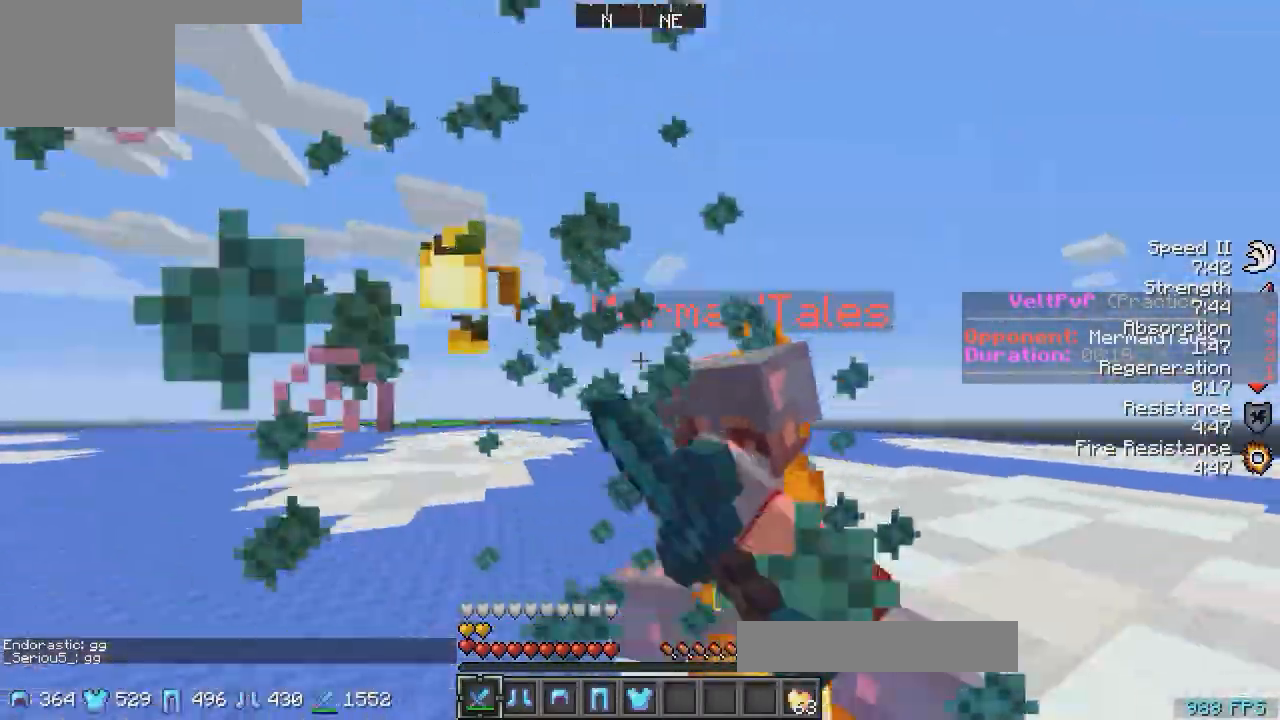
{"keys": ["a", "w"], "events": [[317, "a", "down"], [317, "d", "up"]]}
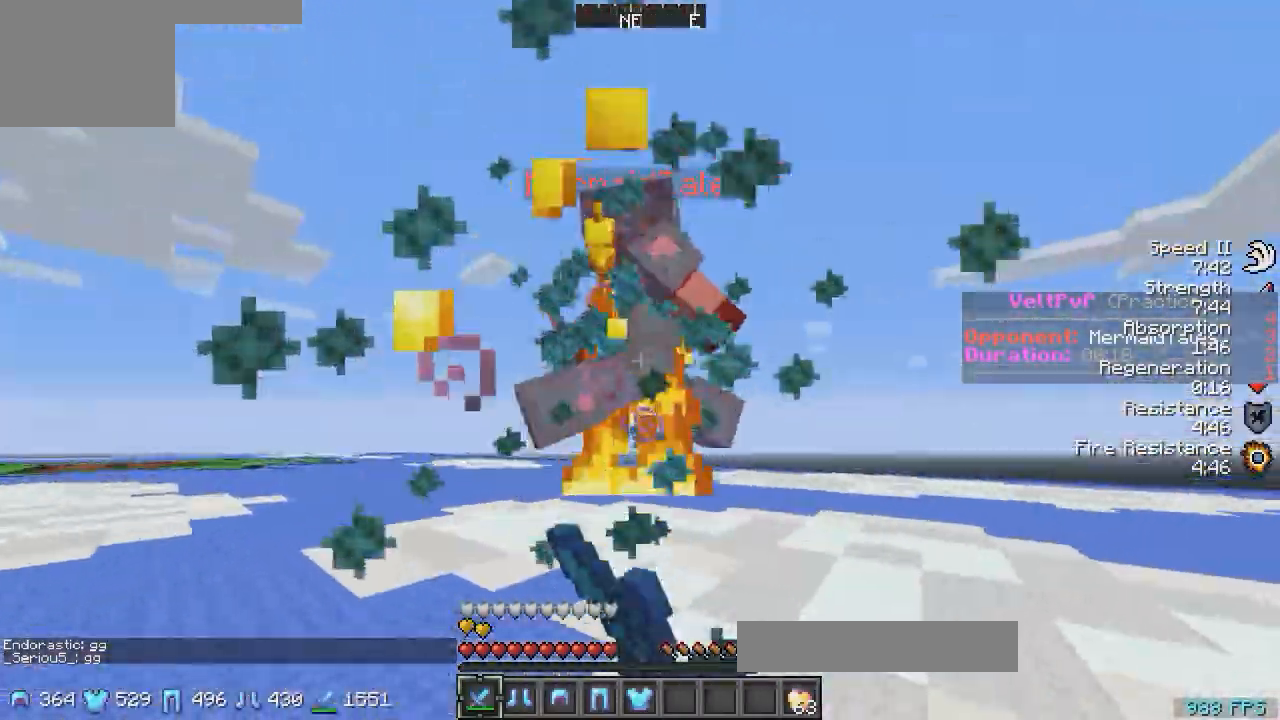
{"keys": ["w"], "events": [[17, "a", "up"]]}
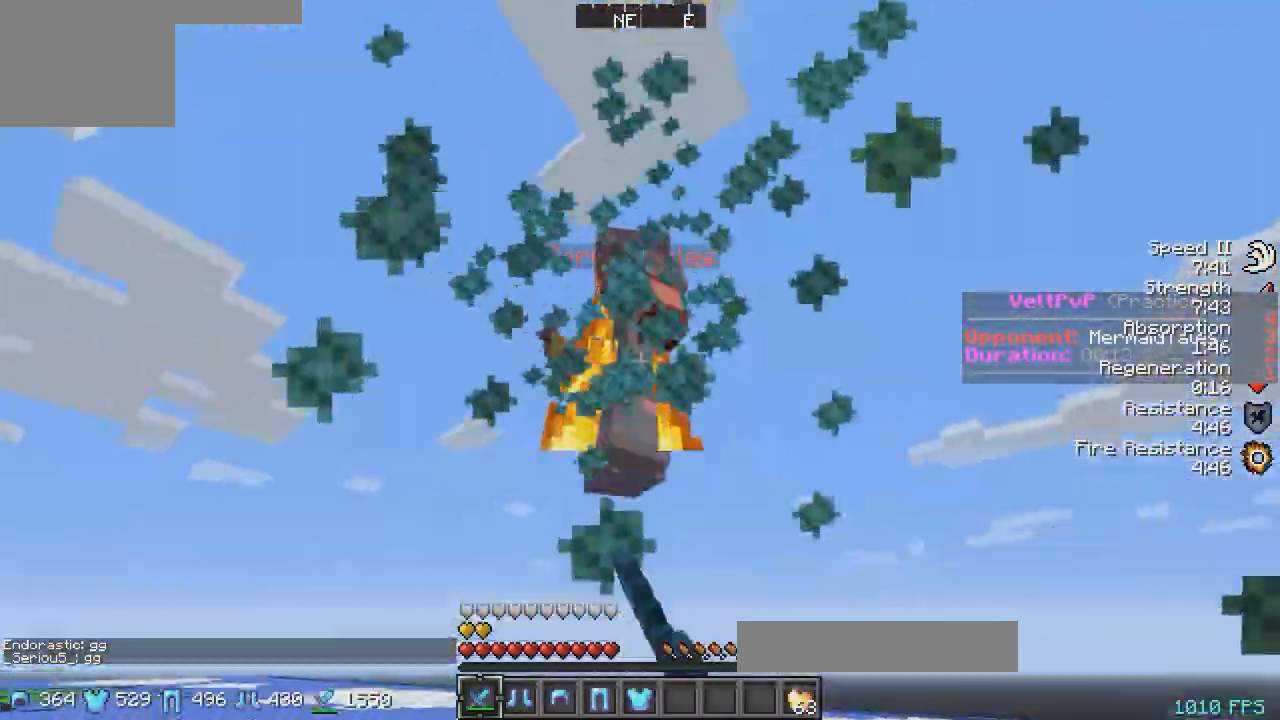
{"keys": ["w"], "events": []}
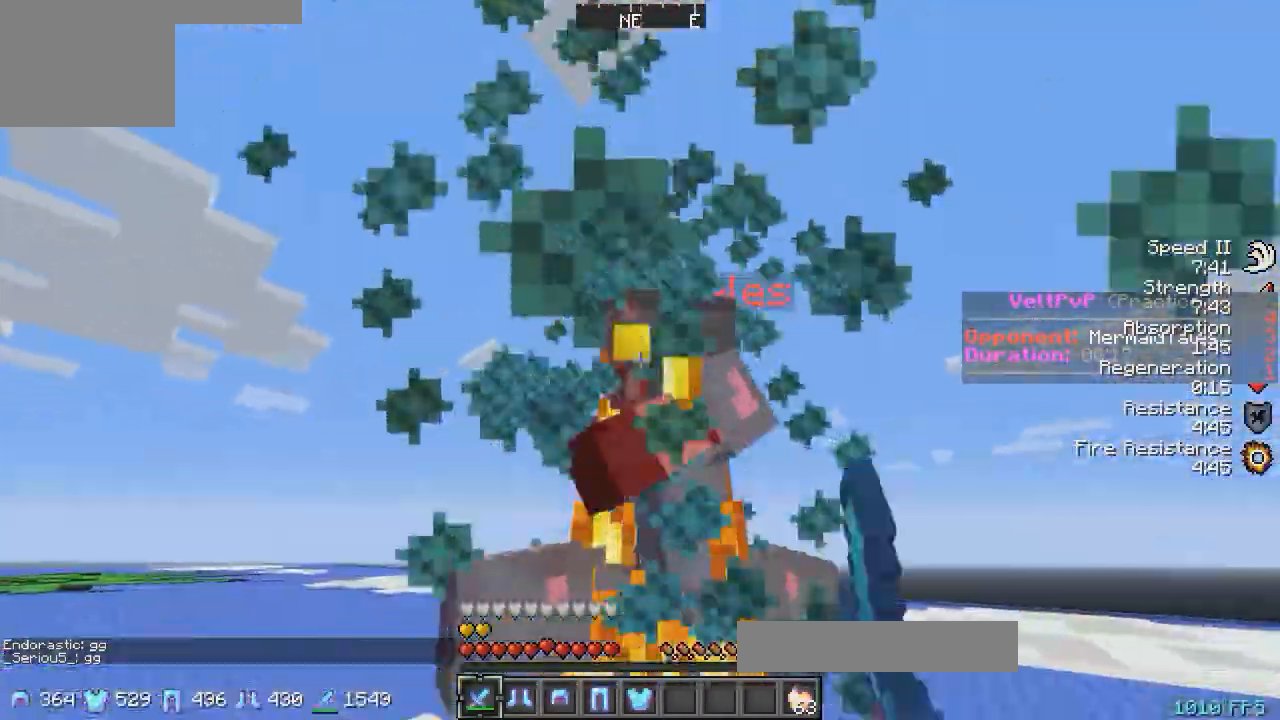
{"keys": ["w"], "events": []}
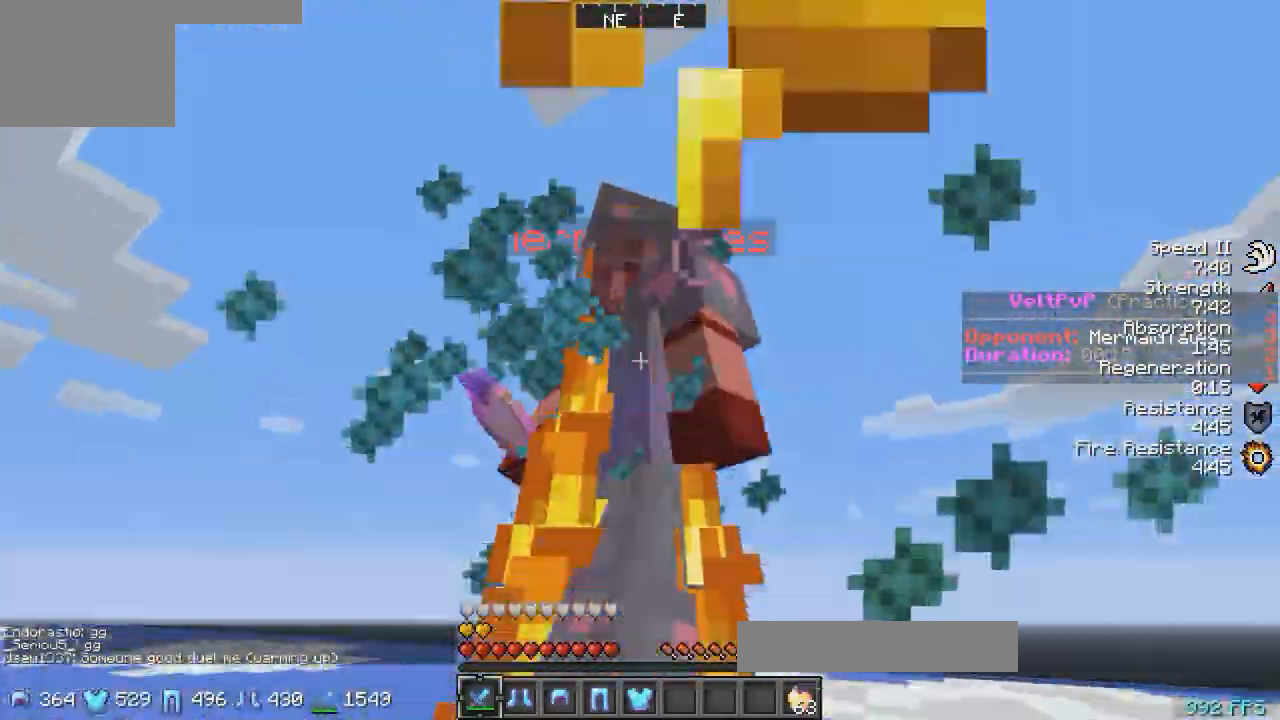
{"keys": ["w"], "events": []}
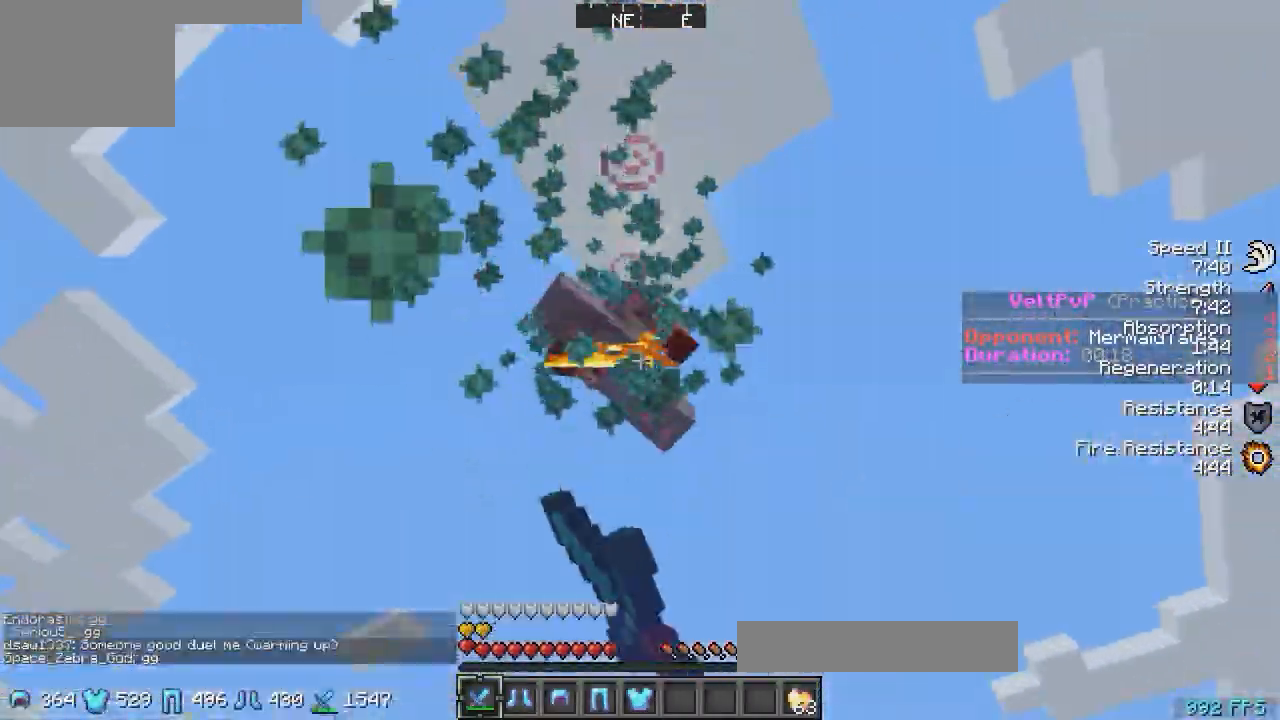
{"keys": ["w"], "events": []}
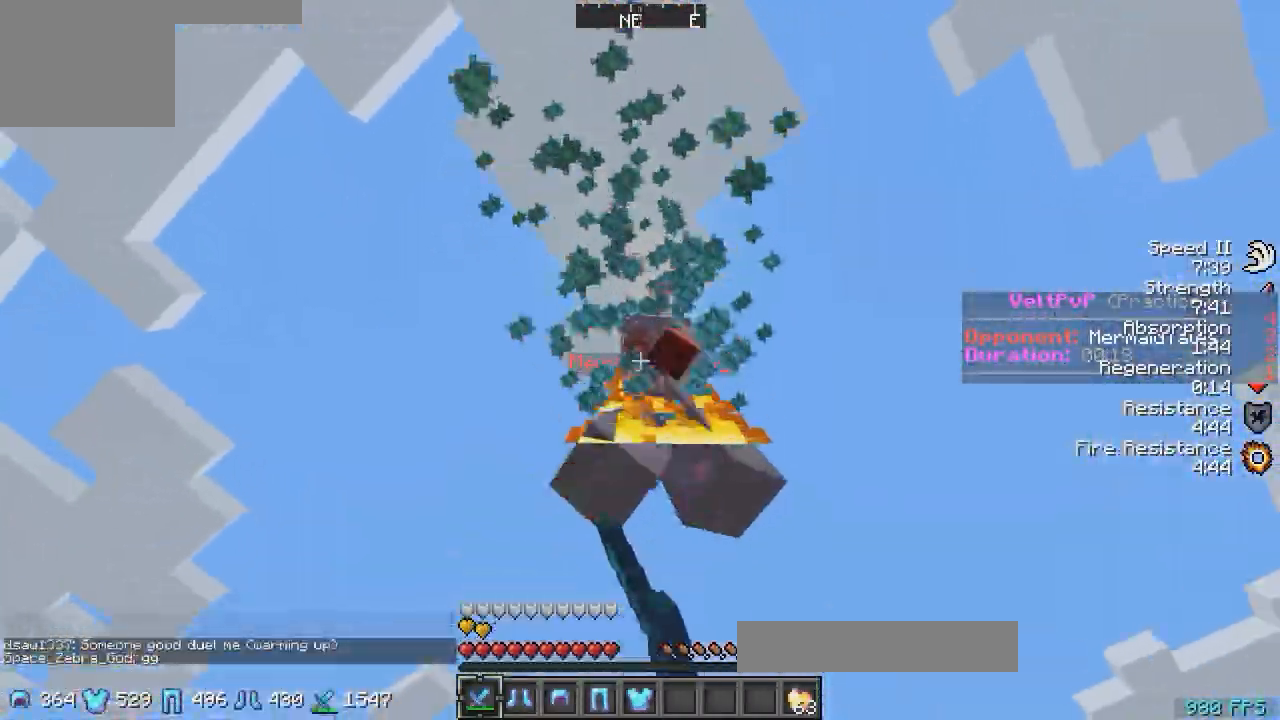
{"keys": ["a"], "events": [[350, "a", "down"], [350, "w", "up"]]}